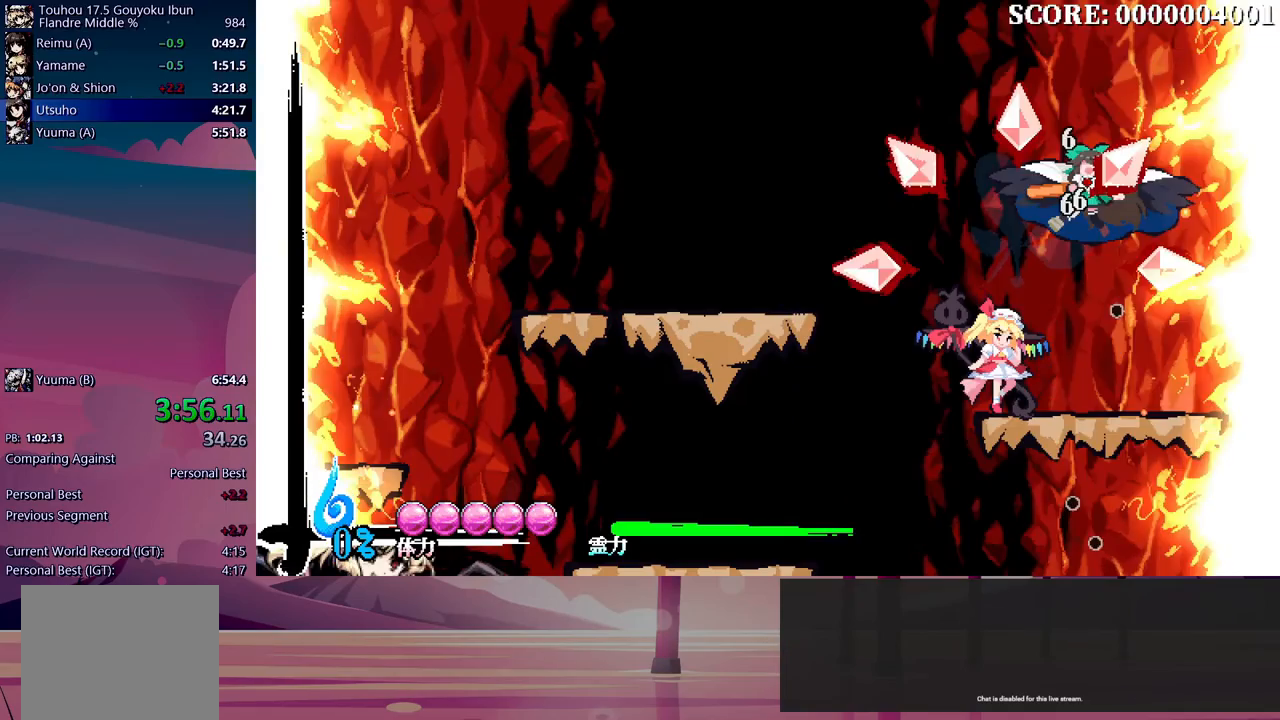
Gameplay with a controller (Xbox layout); each line is a JSON object with the inputs held at the frame after it (dt_ms = milliseconds from this image to that frame). "events" lists button and stick changes between this image and that frame as [ms after this image, input, new state], when the widget could be followed in between. Not read: left_stick right_stick.
{"dt_ms": 1000, "buttons": ["DPAD_UP", "DPAD_LEFT"]}
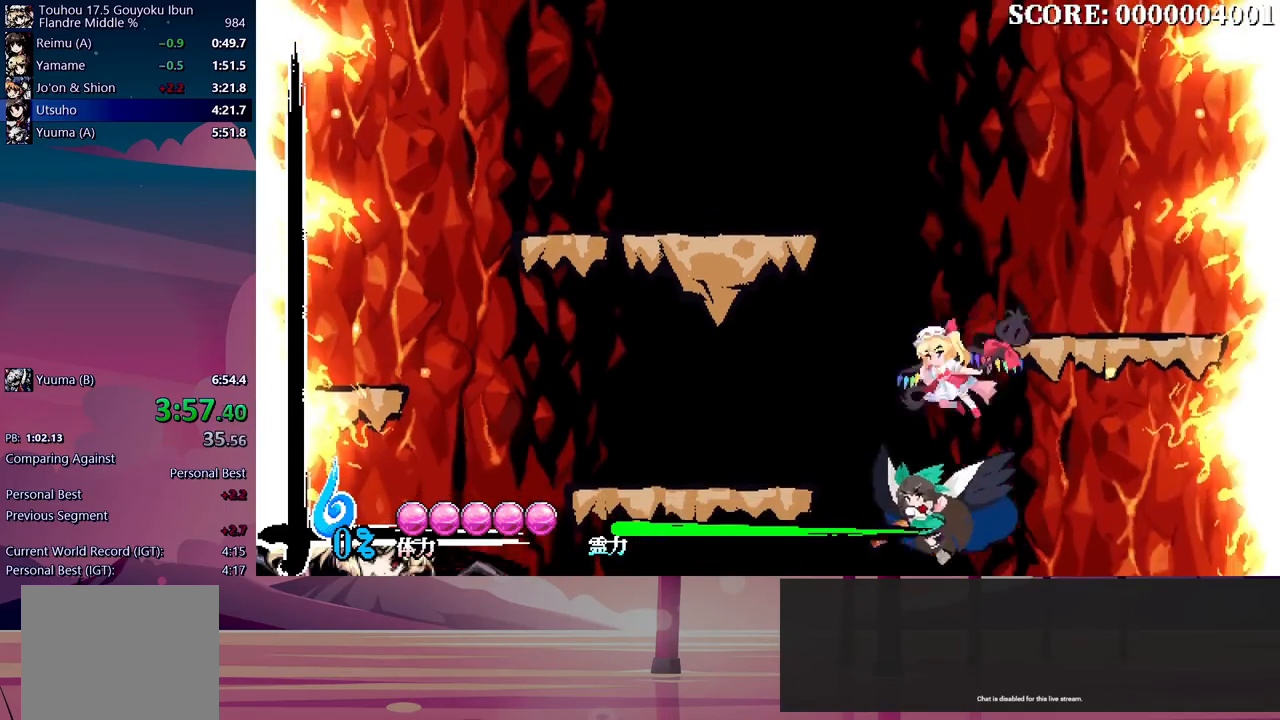
{"dt_ms": 500, "buttons": ["DPAD_UP", "DPAD_LEFT"], "events": [[17, "B", "down"], [483, "B", "up"]]}
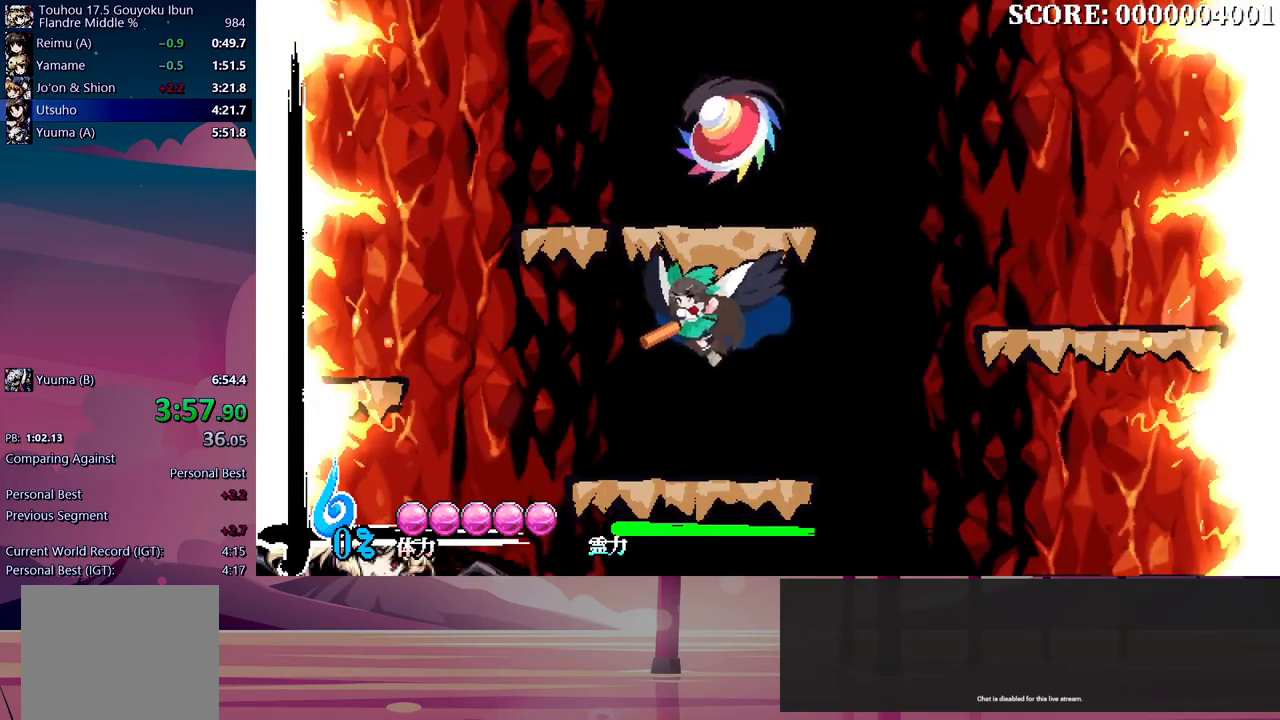
{"dt_ms": 500, "buttons": ["DPAD_UP", "DPAD_LEFT"], "events": []}
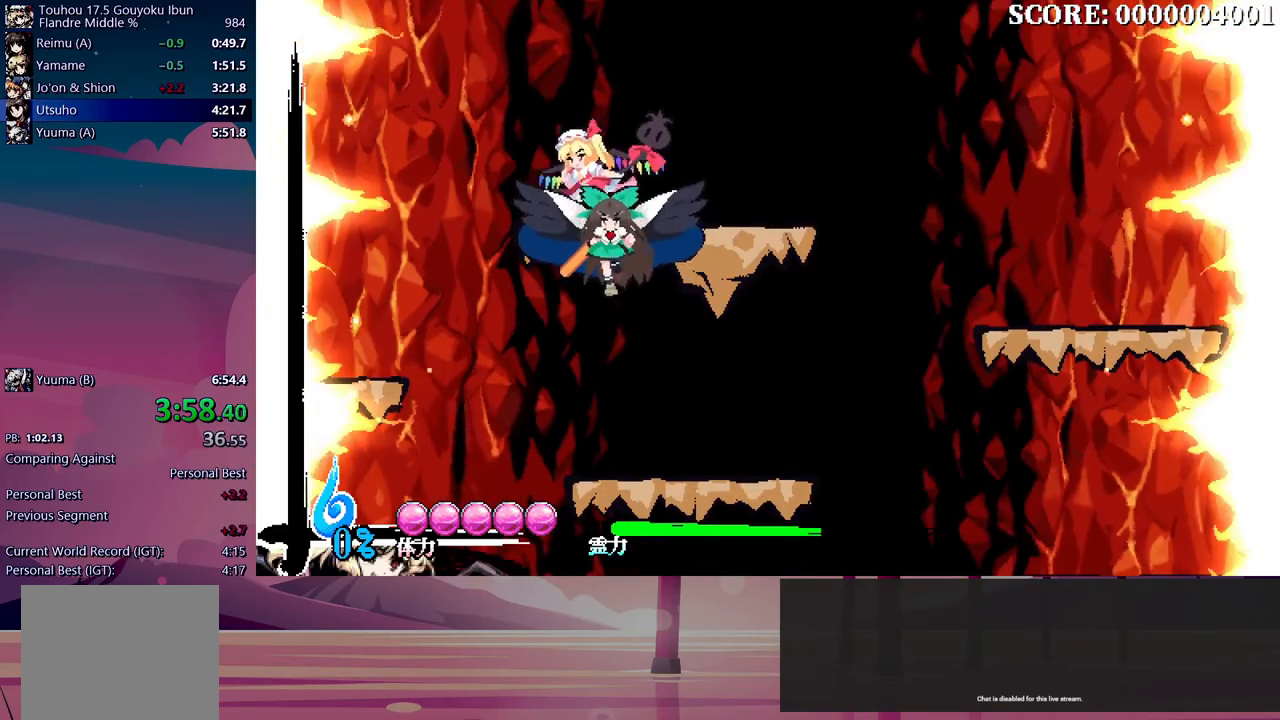
{"dt_ms": 1000, "buttons": []}
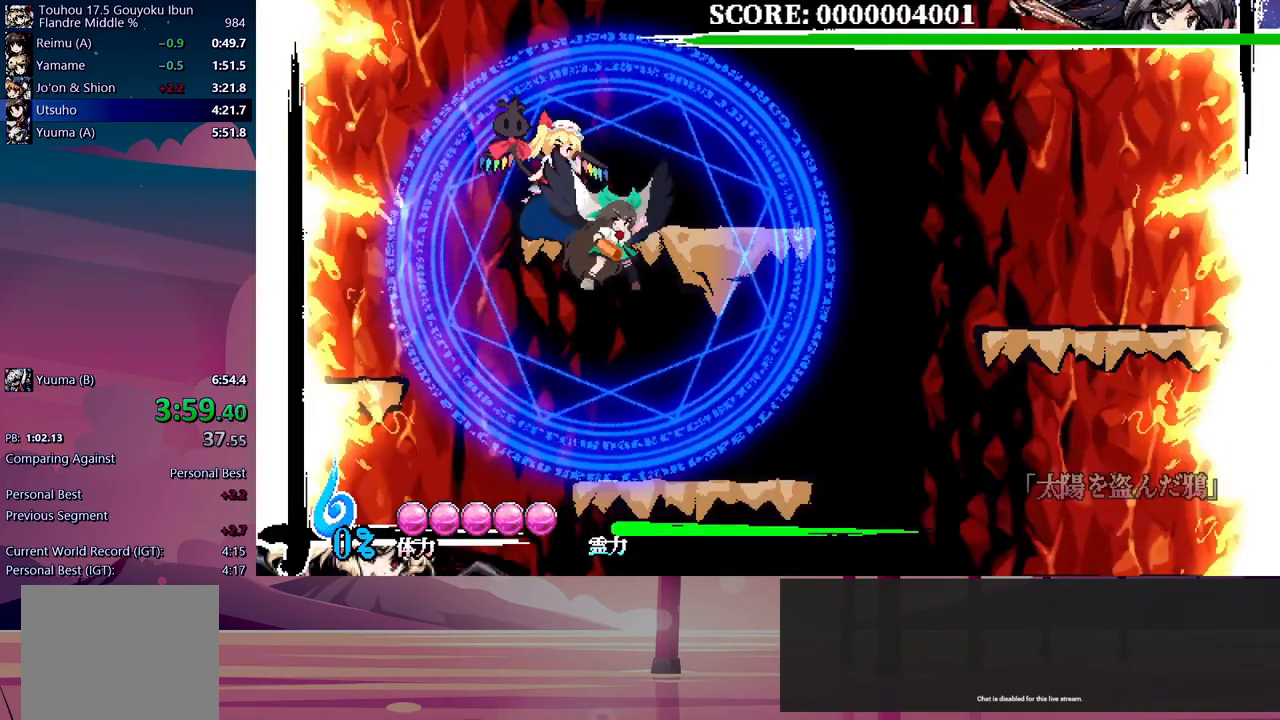
{"dt_ms": 500, "buttons": [], "events": []}
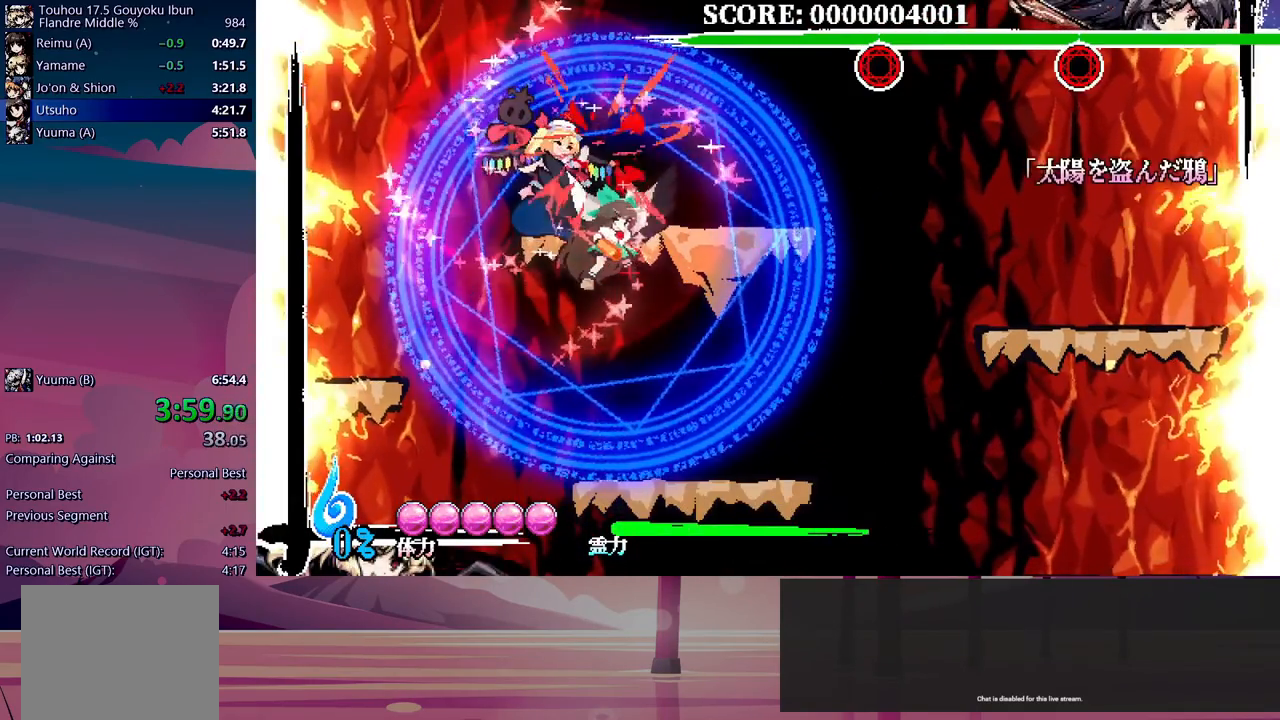
{"dt_ms": 500, "buttons": ["Y", "DPAD_UP"], "events": [[17, "DPAD_UP", "down"], [100, "Y", "down"], [183, "Y", "up"], [250, "Y", "down"], [300, "Y", "up"], [350, "Y", "down"], [417, "Y", "up"], [483, "Y", "down"]]}
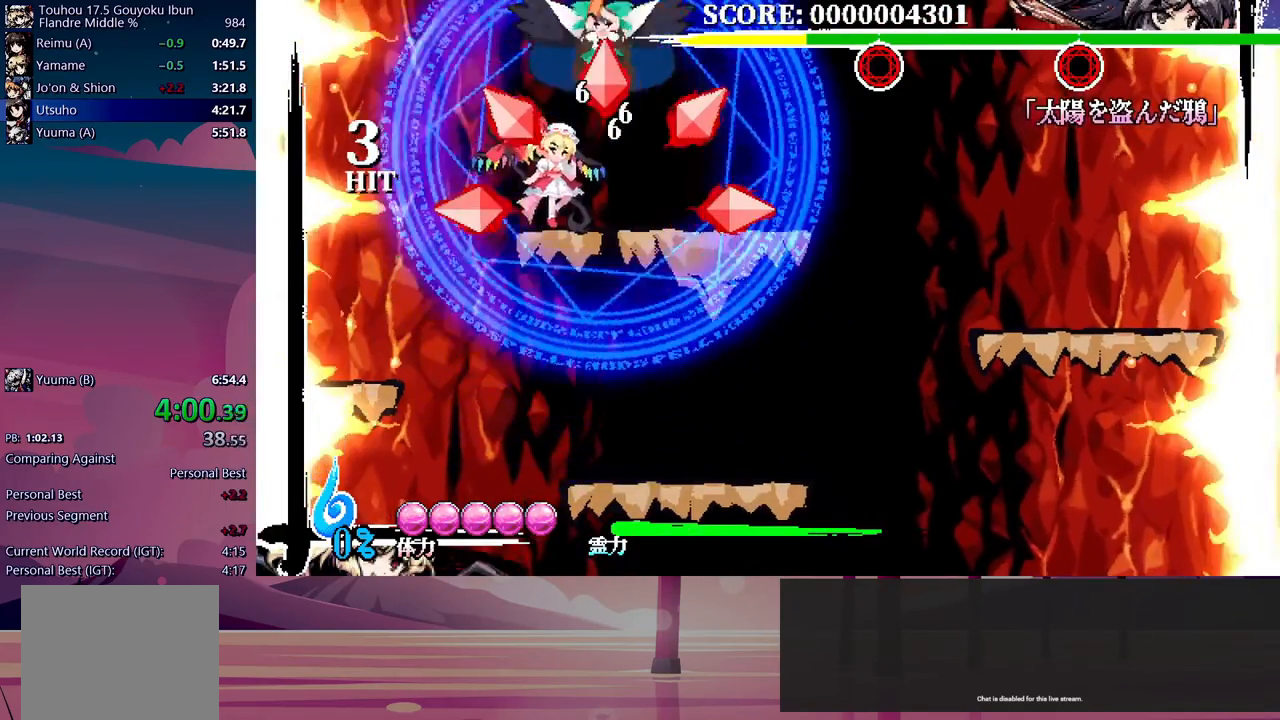
{"dt_ms": 500, "buttons": [], "events": [[67, "Y", "up"], [133, "Y", "down"], [150, "Y", "up"], [233, "DPAD_UP", "up"]]}
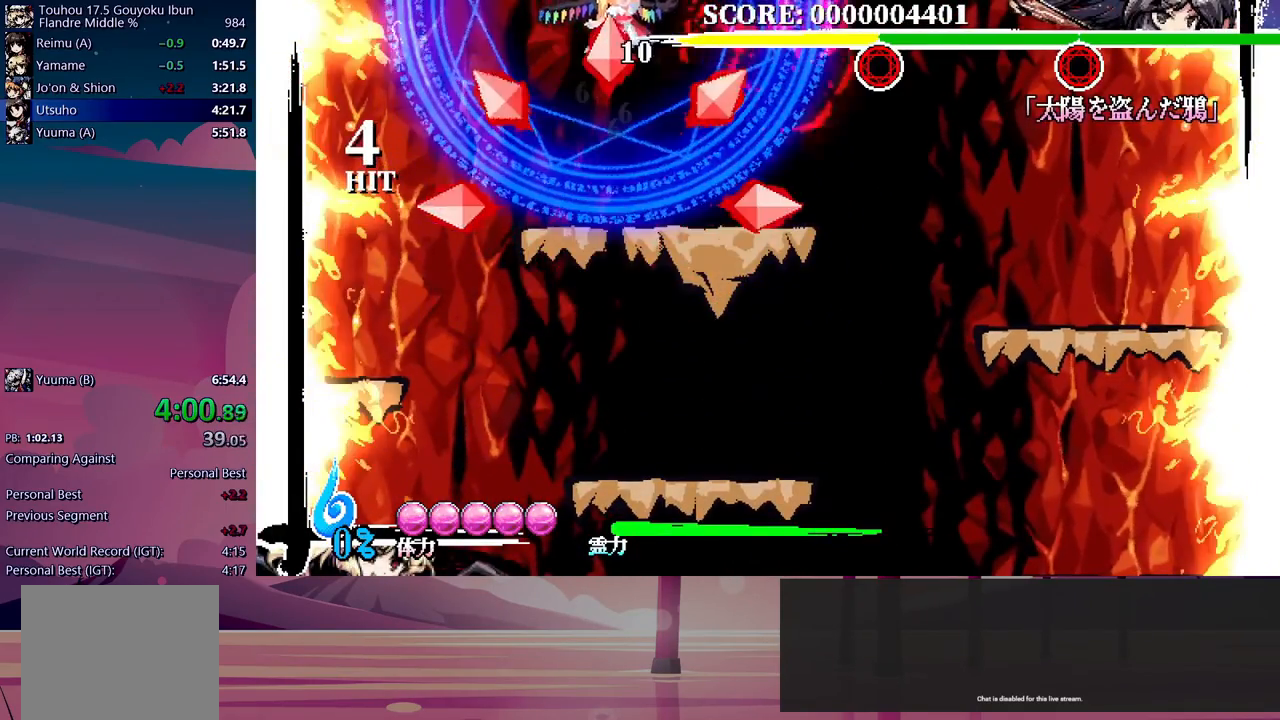
{"dt_ms": 500, "buttons": ["DPAD_LEFT"]}
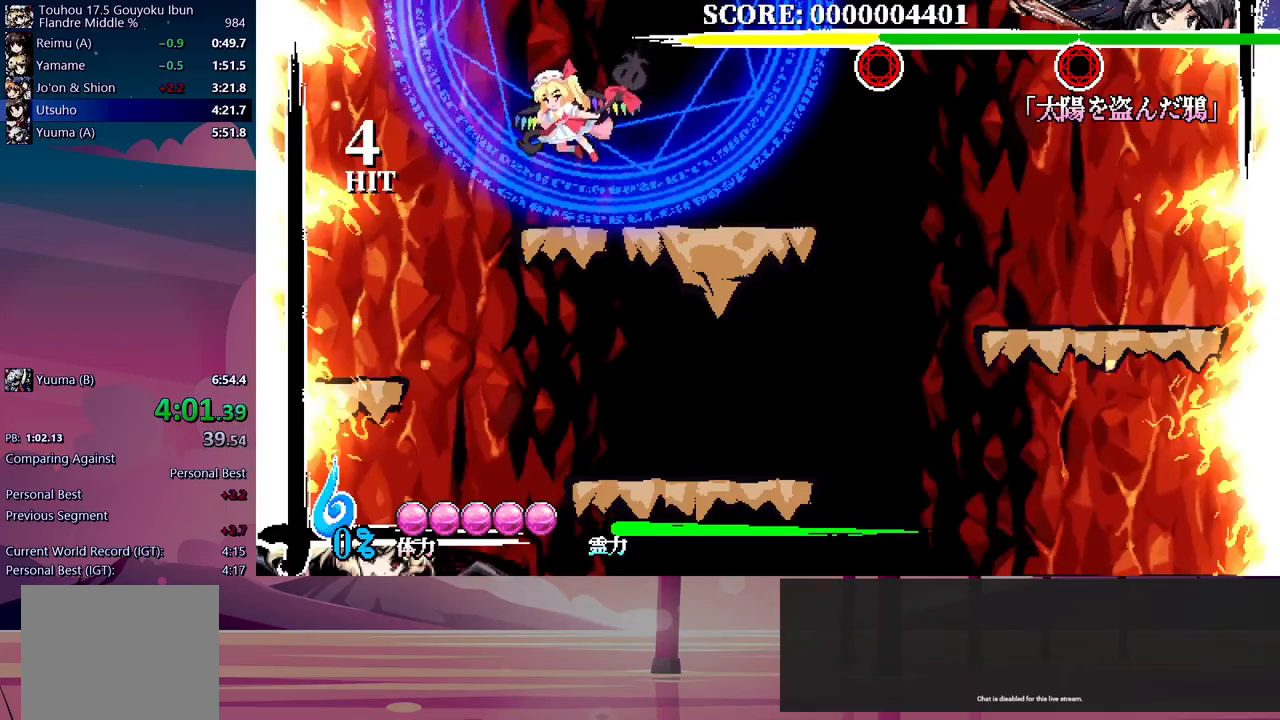
{"dt_ms": 500, "buttons": ["Y", "DPAD_UP", "DPAD_LEFT"], "events": [[133, "DPAD_RIGHT", "down"], [200, "DPAD_RIGHT", "up"], [333, "DPAD_UP", "down"], [450, "Y", "down"]]}
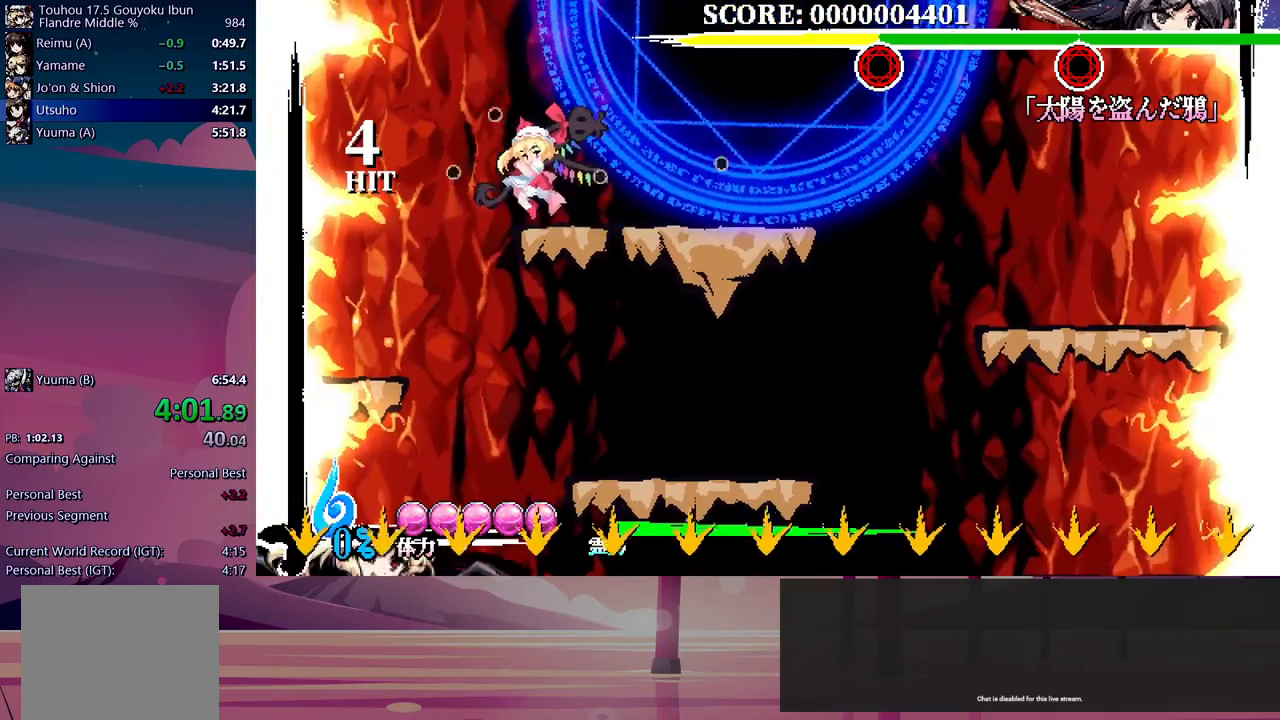
{"dt_ms": 1000, "buttons": []}
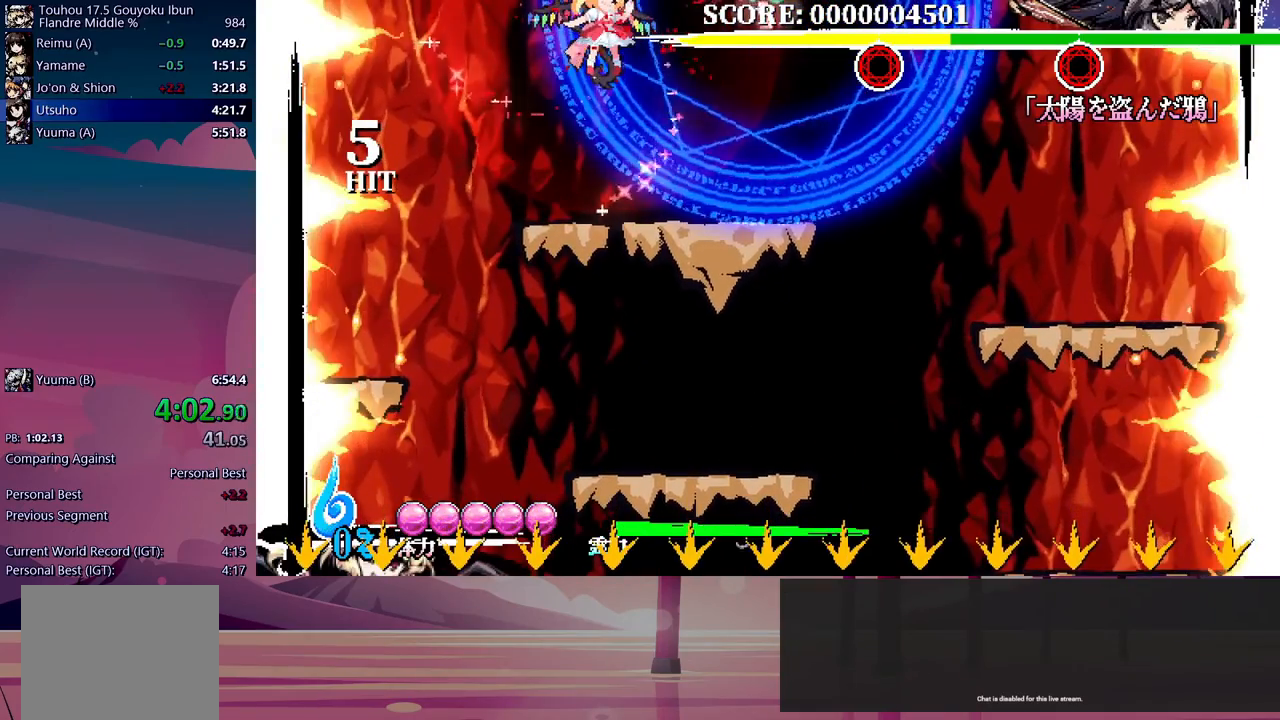
{"dt_ms": 500, "buttons": ["Y"], "events": [[17, "Y", "down"], [83, "Y", "up"], [233, "Y", "down"], [283, "Y", "up"], [350, "Y", "down"], [400, "Y", "up"], [450, "Y", "down"]]}
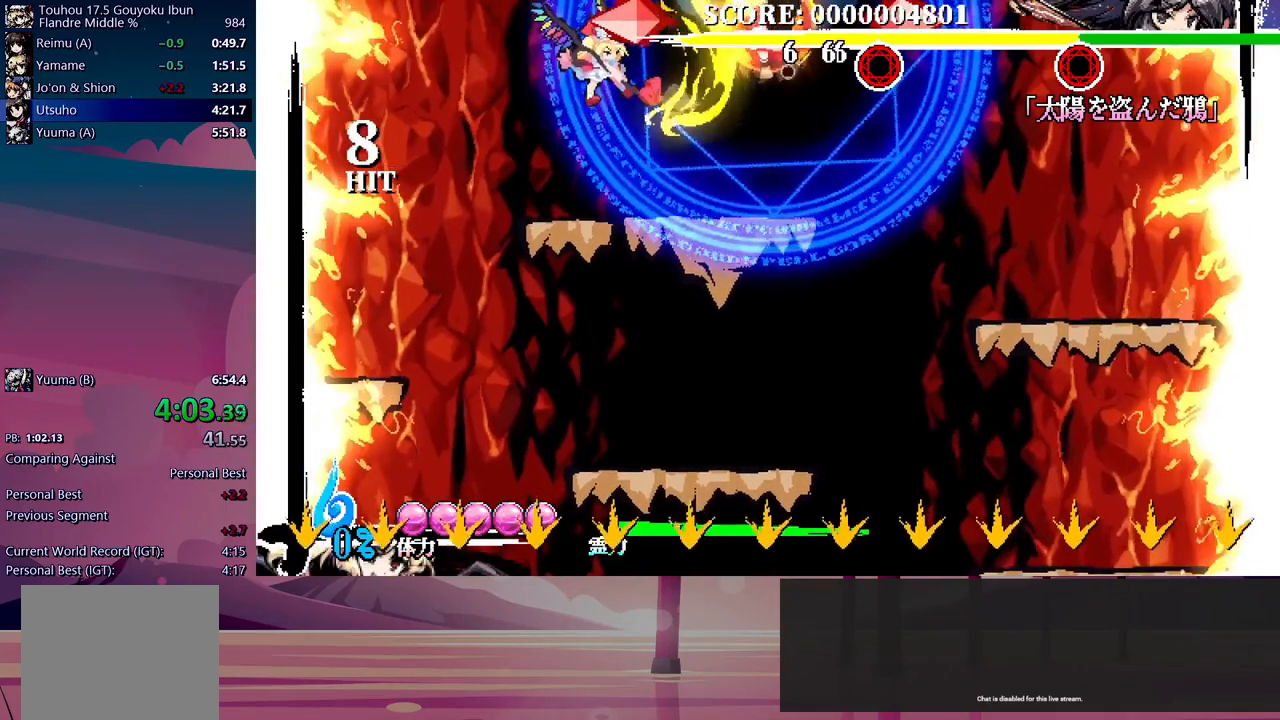
{"dt_ms": 500, "buttons": [], "events": [[17, "Y", "up"], [67, "Y", "down"], [133, "Y", "up"], [183, "Y", "down"], [233, "Y", "up"], [300, "Y", "down"], [350, "Y", "up"], [417, "Y", "down"], [467, "Y", "up"]]}
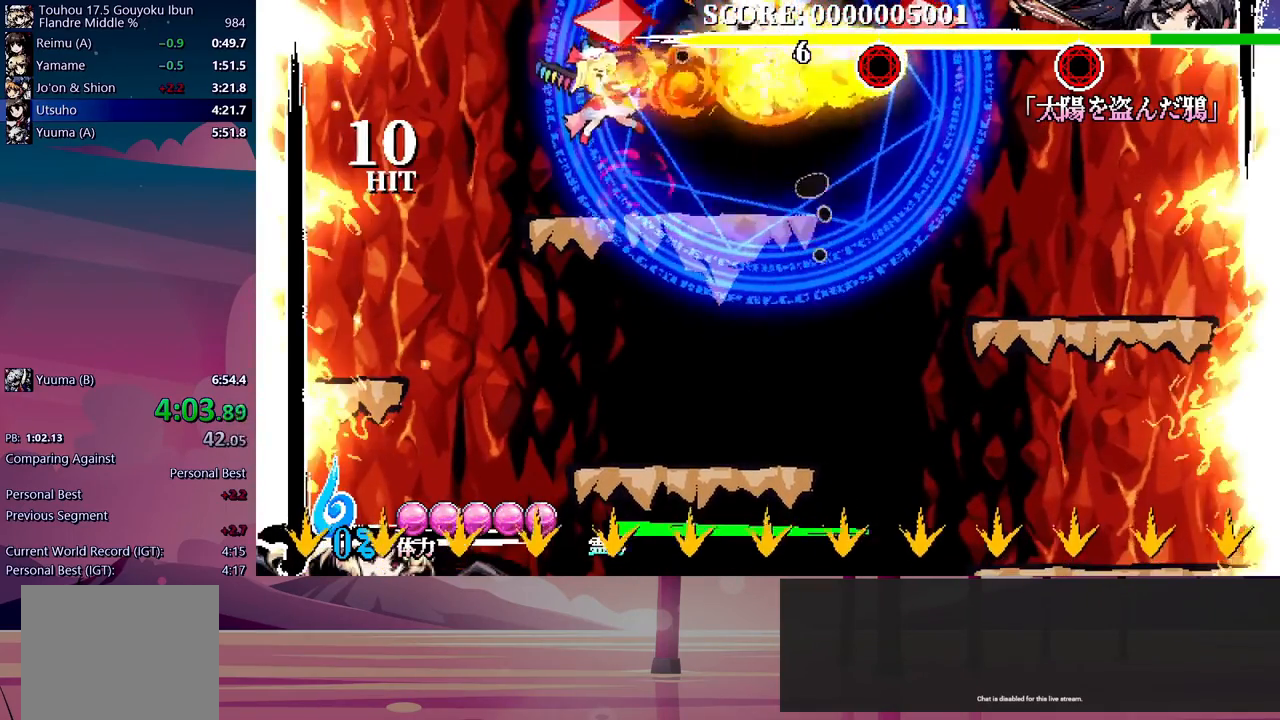
{"dt_ms": 500, "buttons": [], "events": [[33, "Y", "down"], [83, "Y", "up"], [150, "Y", "down"], [200, "Y", "up"], [283, "Y", "down"], [333, "Y", "up"], [400, "Y", "down"], [467, "Y", "up"]]}
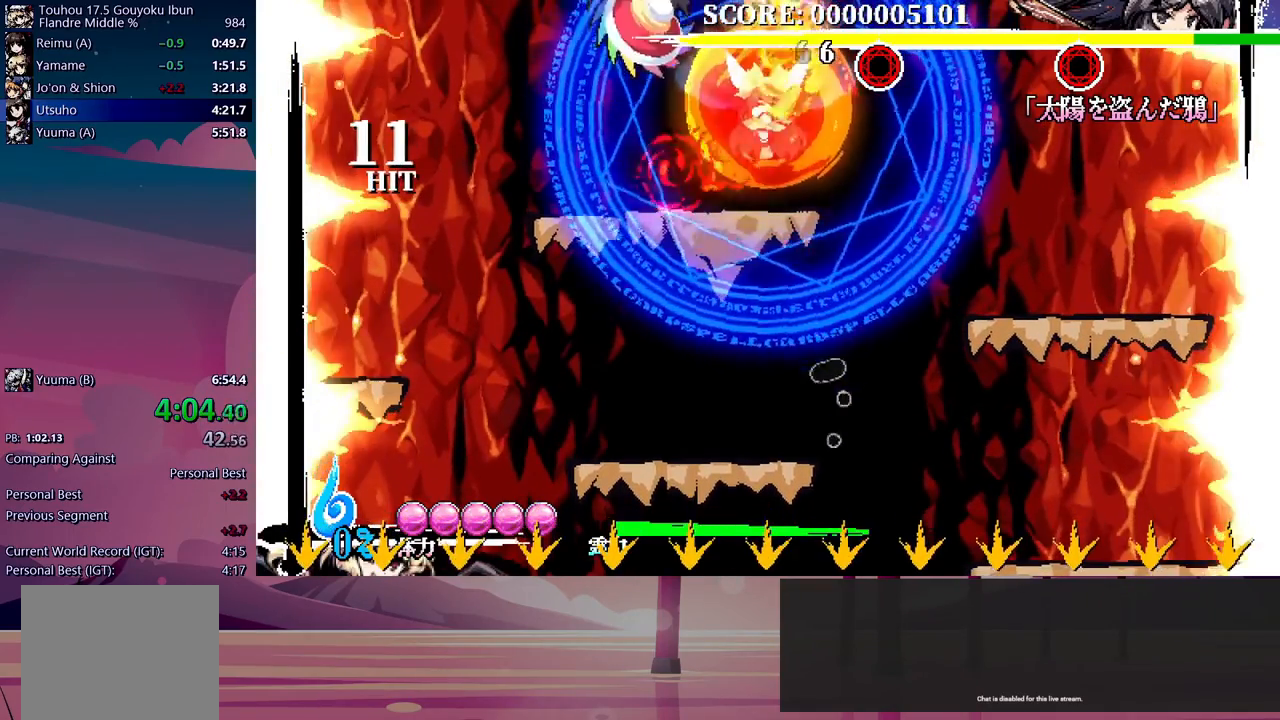
{"dt_ms": 500, "buttons": [], "events": [[17, "Y", "down"], [83, "Y", "up"], [133, "Y", "down"], [217, "Y", "up"]]}
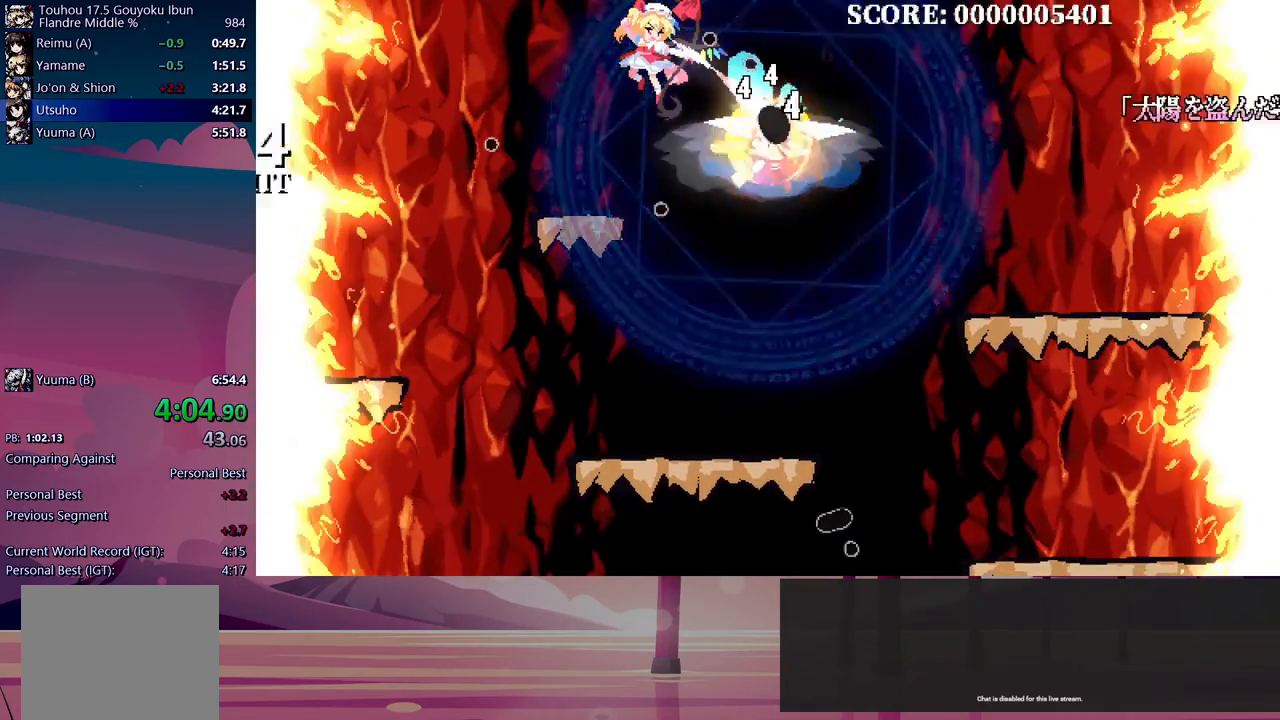
{"dt_ms": 500, "buttons": [], "events": []}
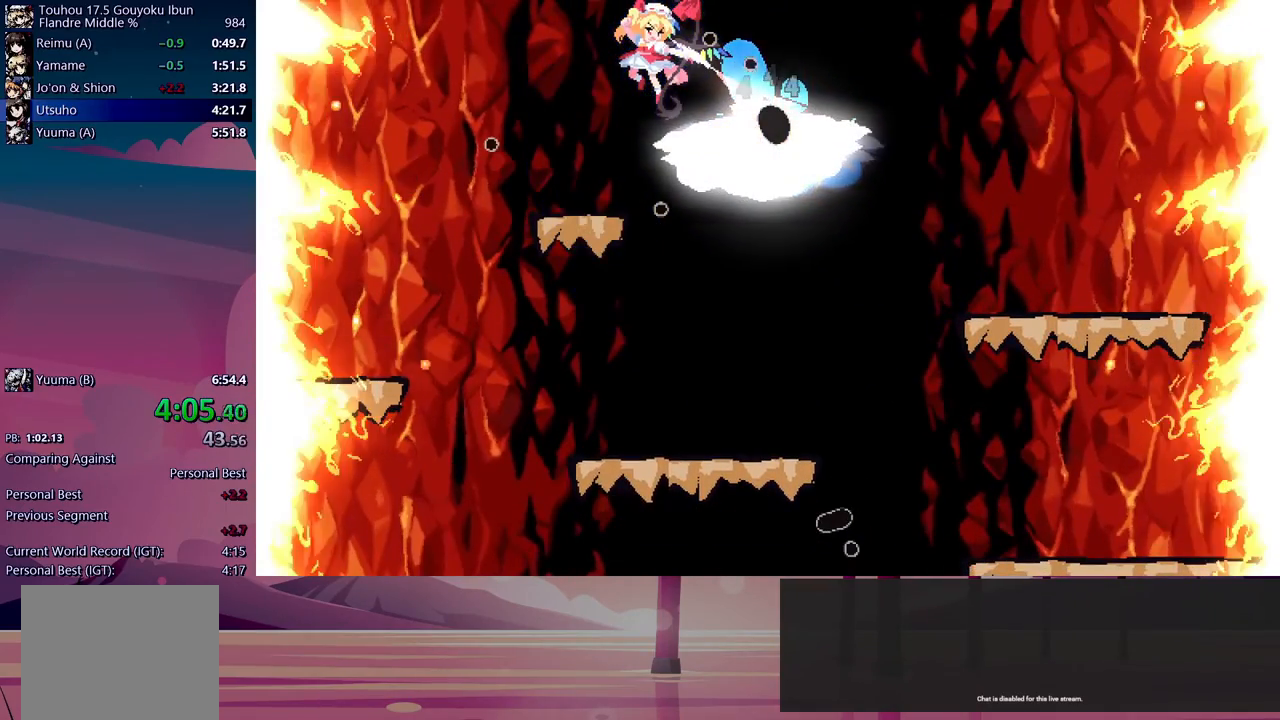
{"dt_ms": 500, "buttons": [], "events": []}
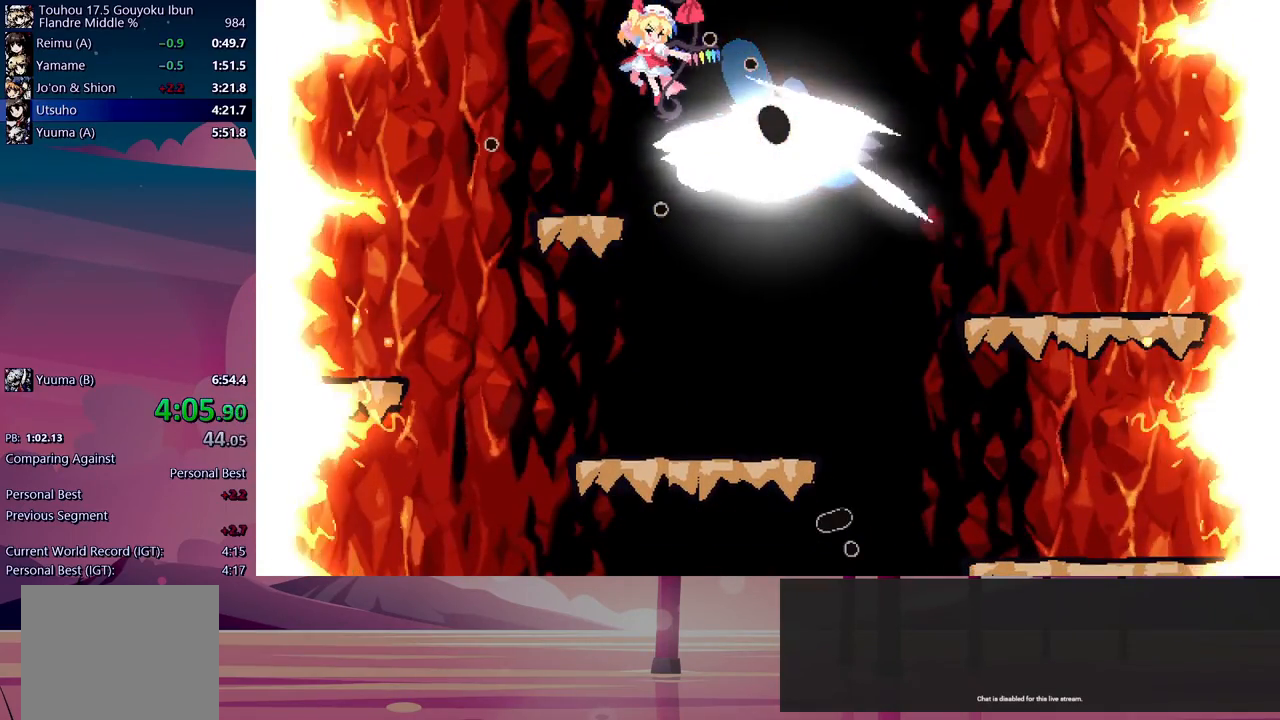
{"dt_ms": 500, "buttons": [], "events": []}
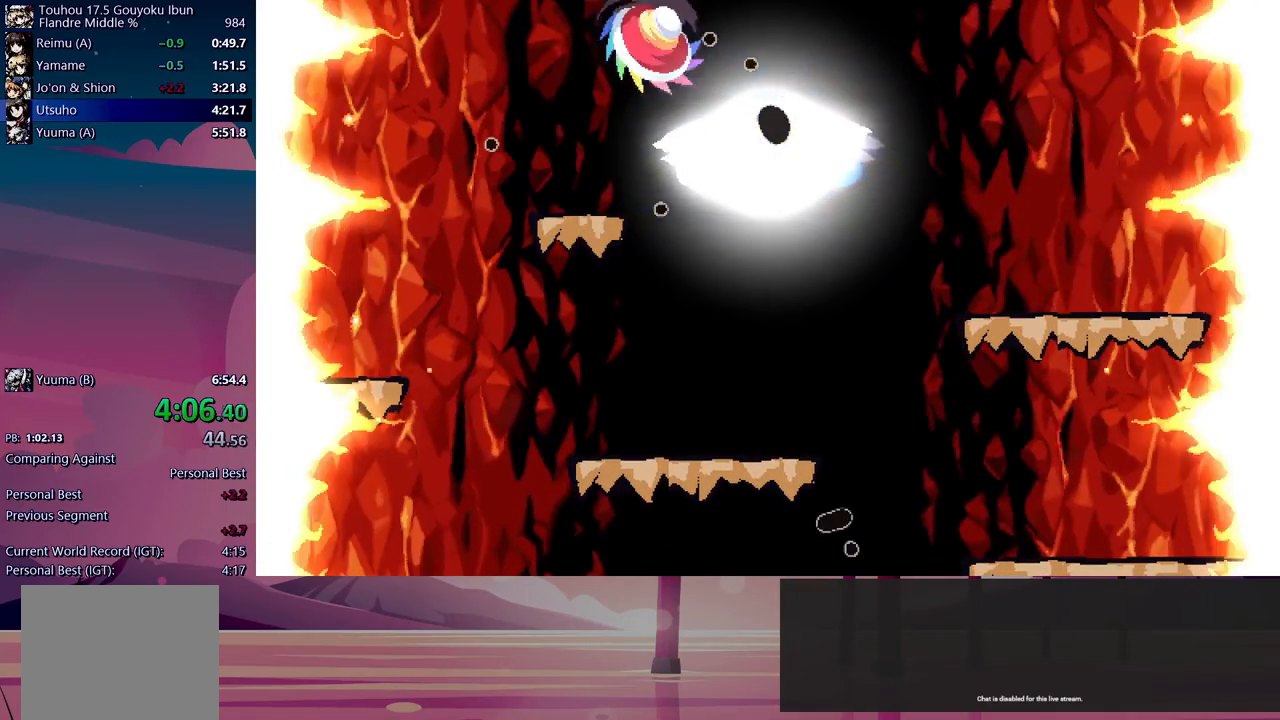
{"dt_ms": 500, "buttons": [], "events": []}
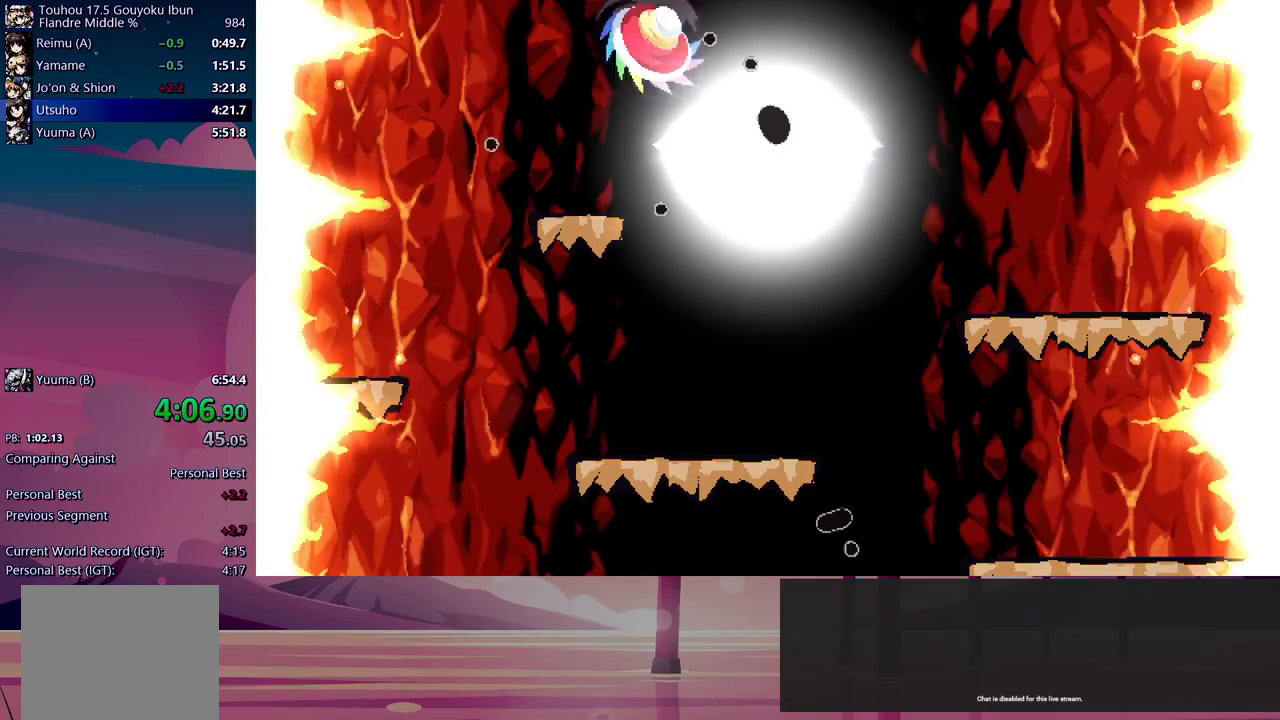
{"dt_ms": 500, "buttons": [], "events": []}